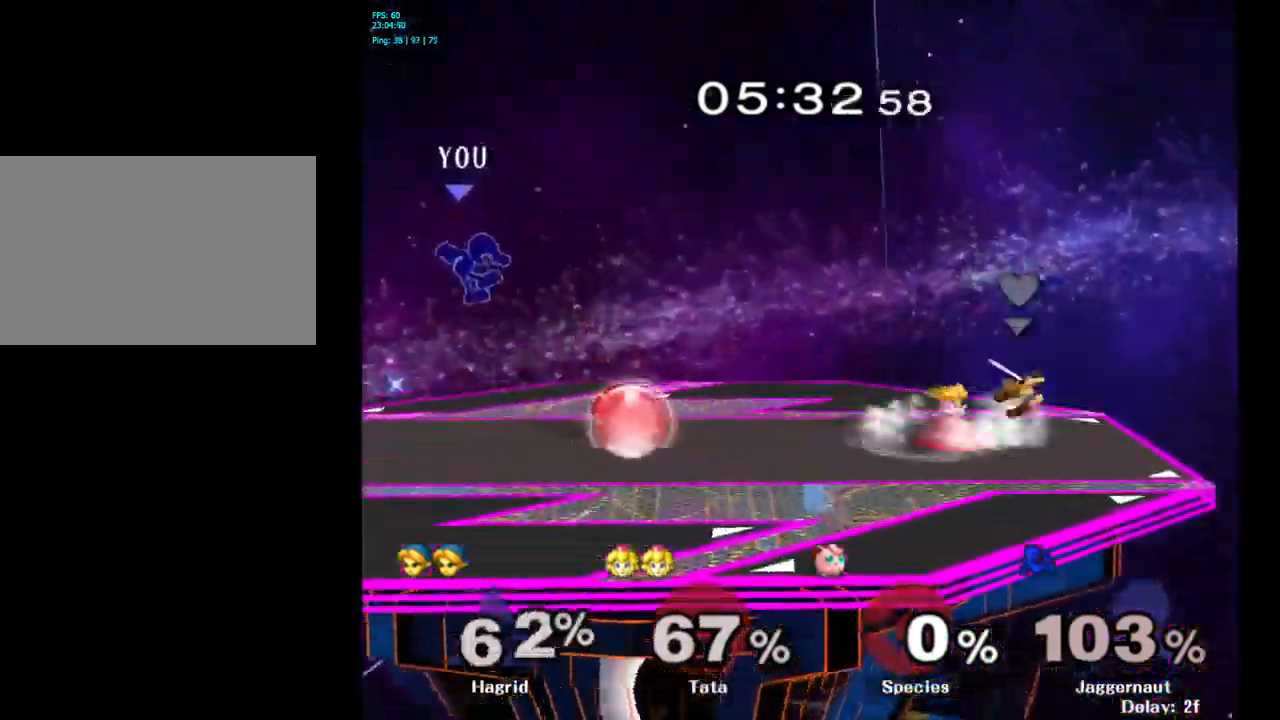
Gameplay with a controller (Nintendo layout); each line is a JSON object with the inputs held at the frame after it. "events" lists button and stick changes between this image and that frame as [ms after this image, input, new state], when the widget could be followed in between. Not read: L3 R3.
{"buttons": [], "left_stick": "center", "right_stick": "center", "events": [[34, "left_stick", "left"], [234, "left_stick", "center"]]}
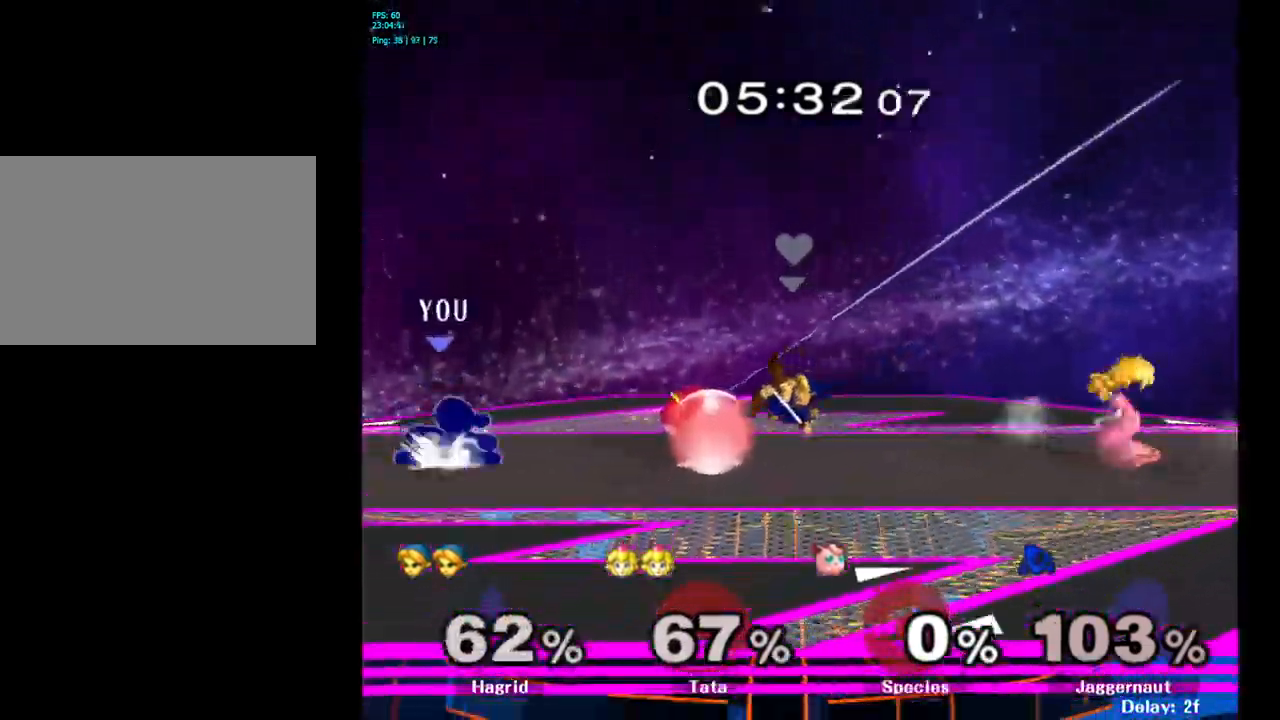
{"buttons": [], "left_stick": "center", "right_stick": "center", "events": [[267, "Y", "down"], [267, "left_stick", "down-left"], [284, "R1", "down"], [384, "left_stick", "up-left"], [434, "R1", "up"], [434, "Y", "up"], [434, "left_stick", "center"]]}
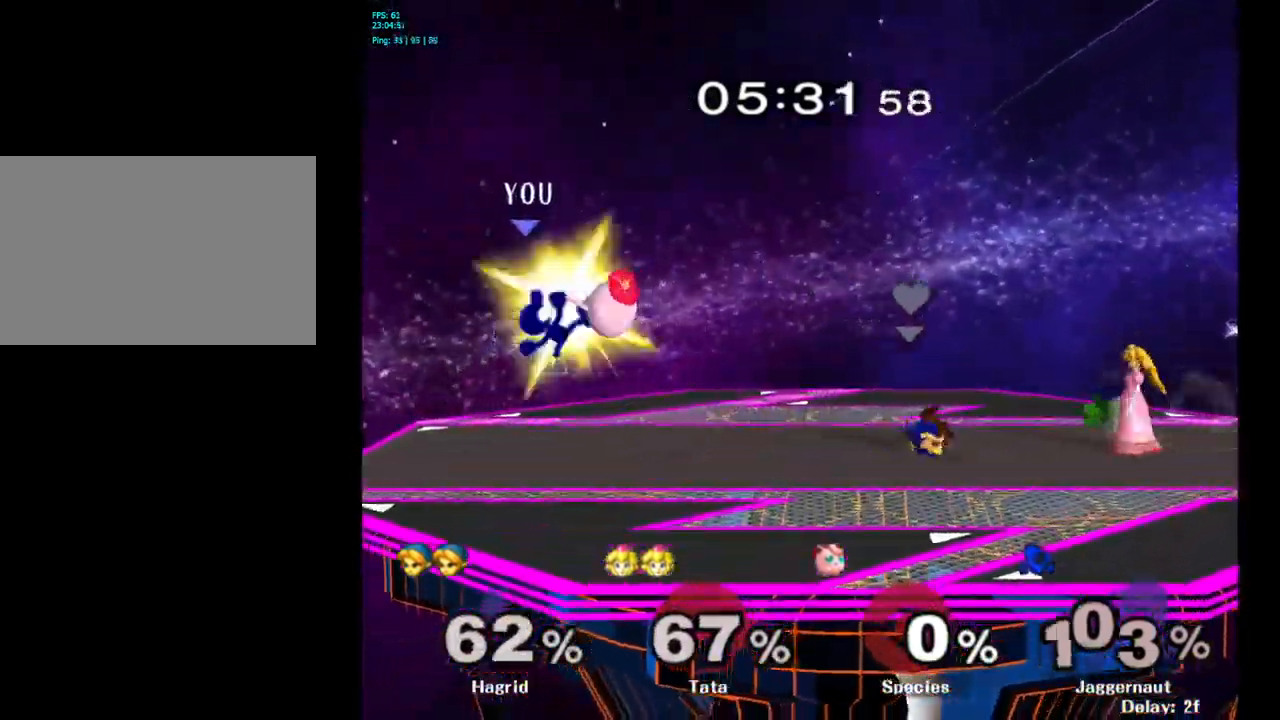
{"buttons": [], "left_stick": "right", "right_stick": "center", "events": [[384, "left_stick", "right"]]}
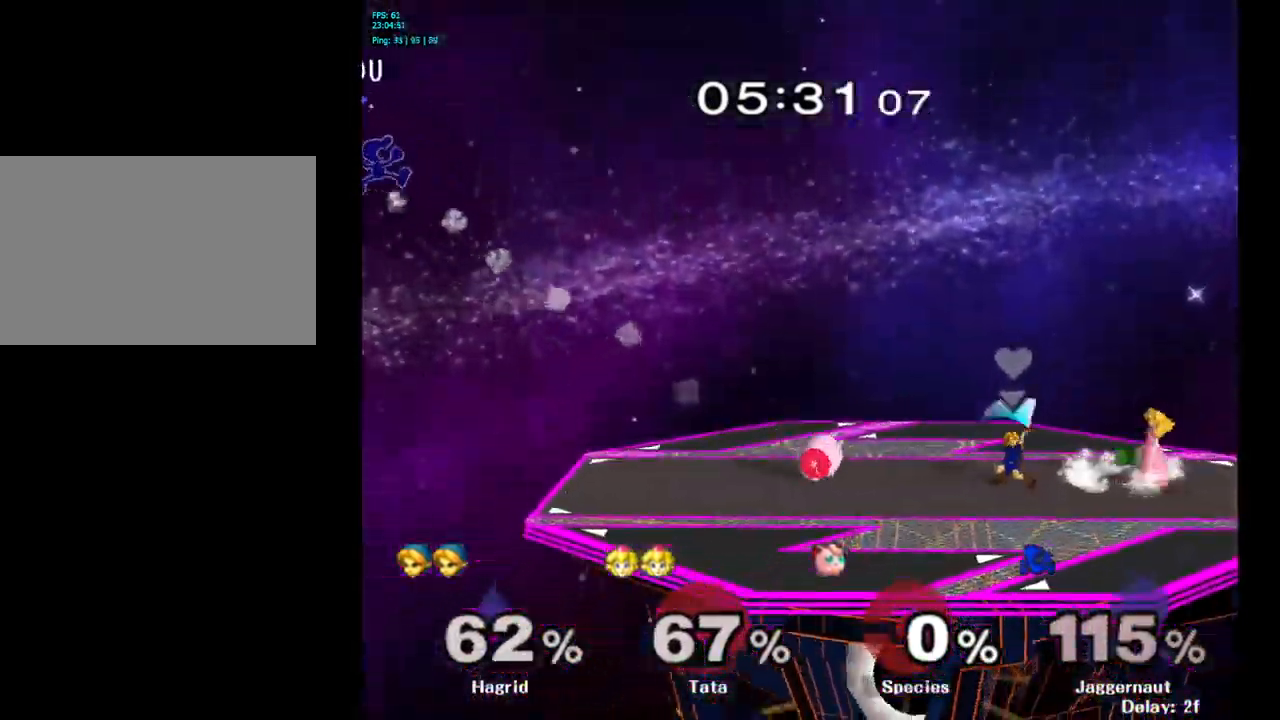
{"buttons": [], "left_stick": "right", "right_stick": "center", "events": [[34, "Y", "down"], [150, "Y", "up"], [234, "Y", "down"], [350, "Y", "up"], [384, "Y", "down"], [500, "Y", "up"]]}
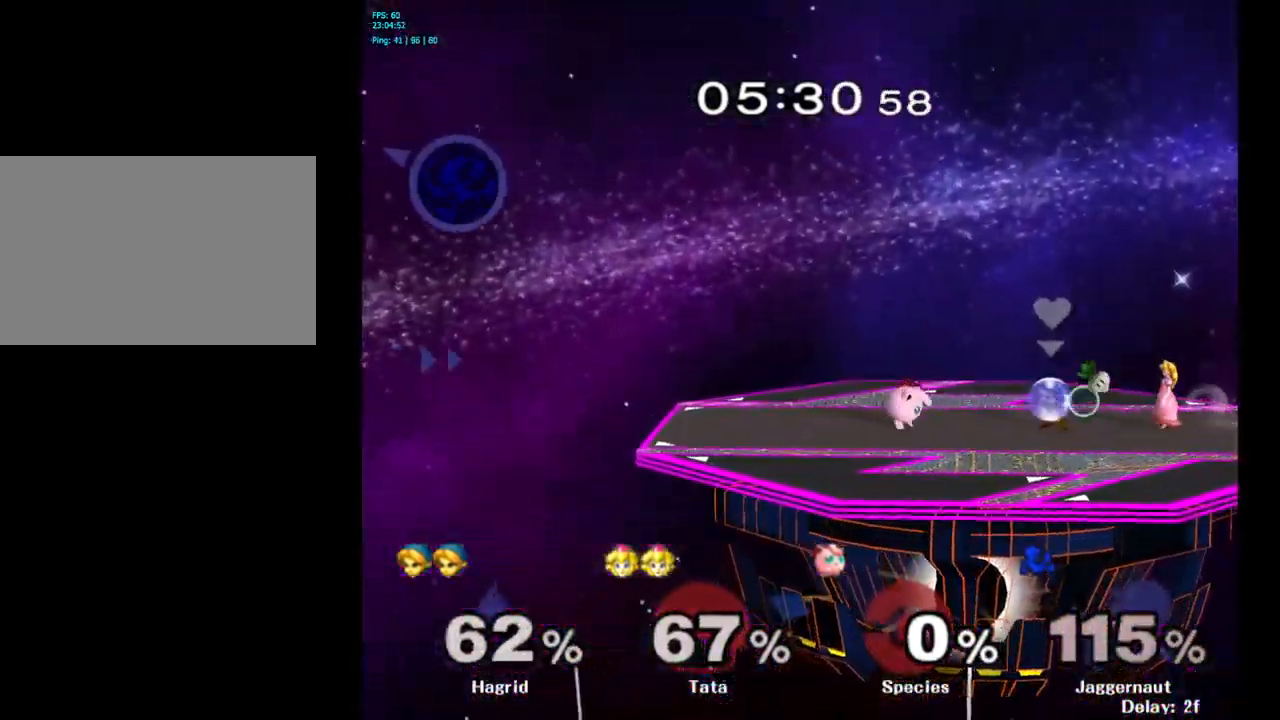
{"buttons": ["Y"], "left_stick": "right", "right_stick": "center", "events": [[67, "Y", "down"], [167, "Y", "up"], [267, "Y", "down"], [334, "Y", "up"], [400, "Y", "down"]]}
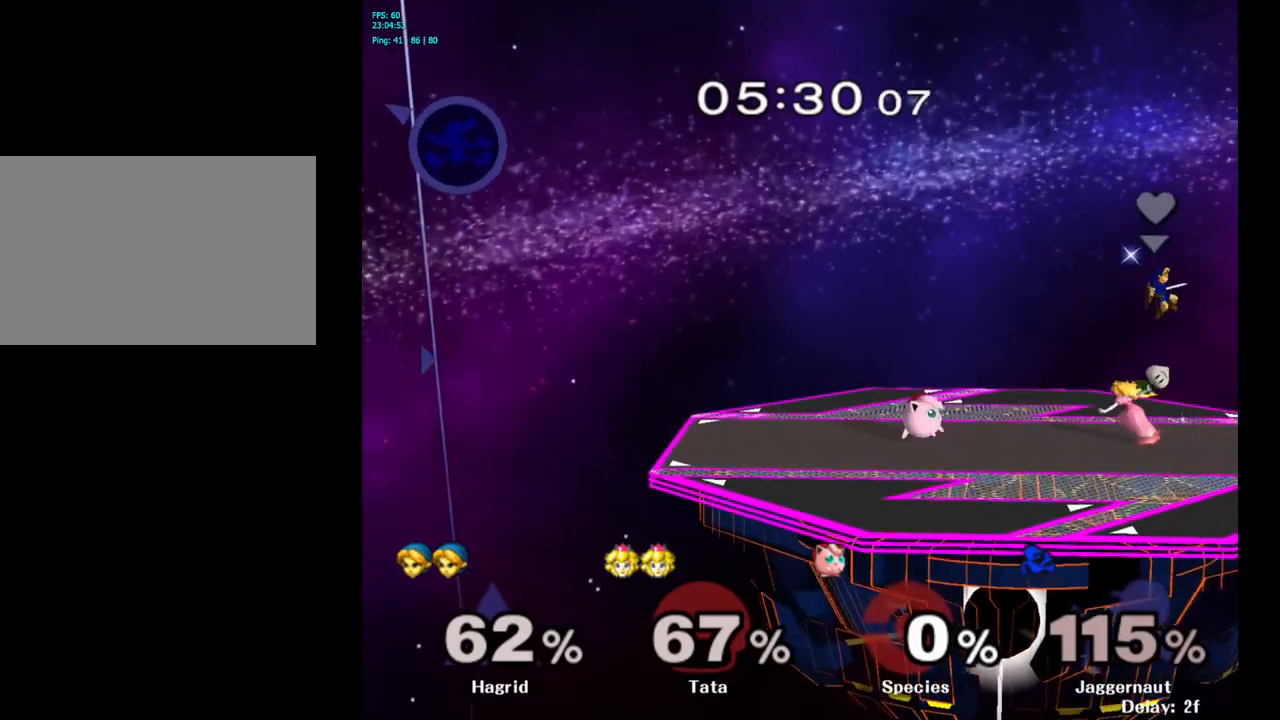
{"buttons": [], "left_stick": "right", "right_stick": "center", "events": [[16, "Y", "up"], [216, "right_stick", "right"], [300, "right_stick", "center"]]}
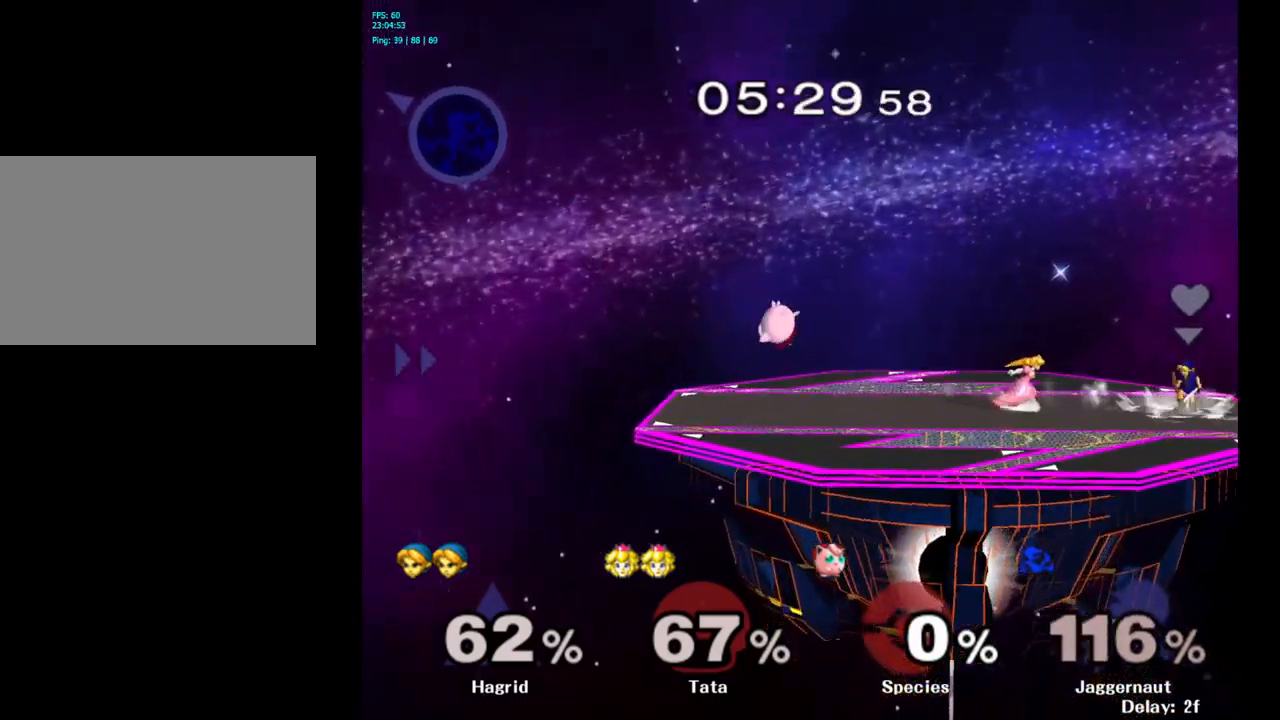
{"buttons": [], "left_stick": "right", "right_stick": "center", "events": [[150, "right_stick", "right"], [300, "right_stick", "center"]]}
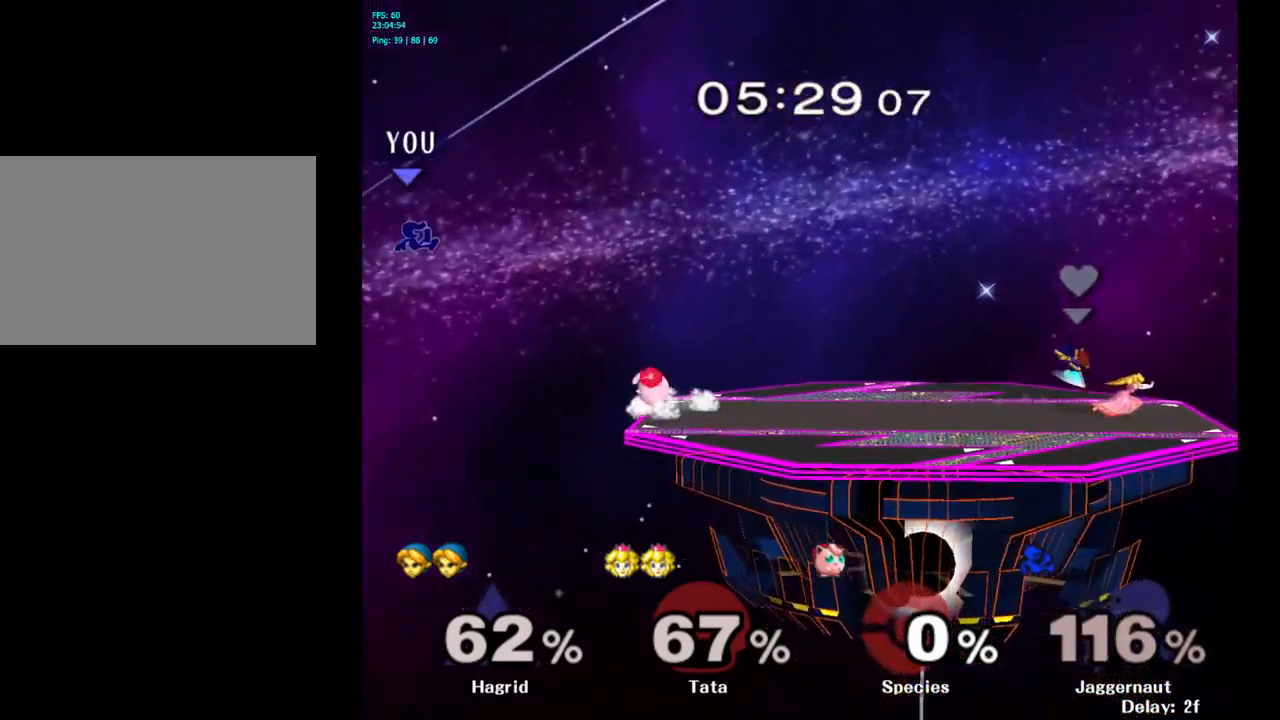
{"buttons": [], "left_stick": "right", "right_stick": "center", "events": []}
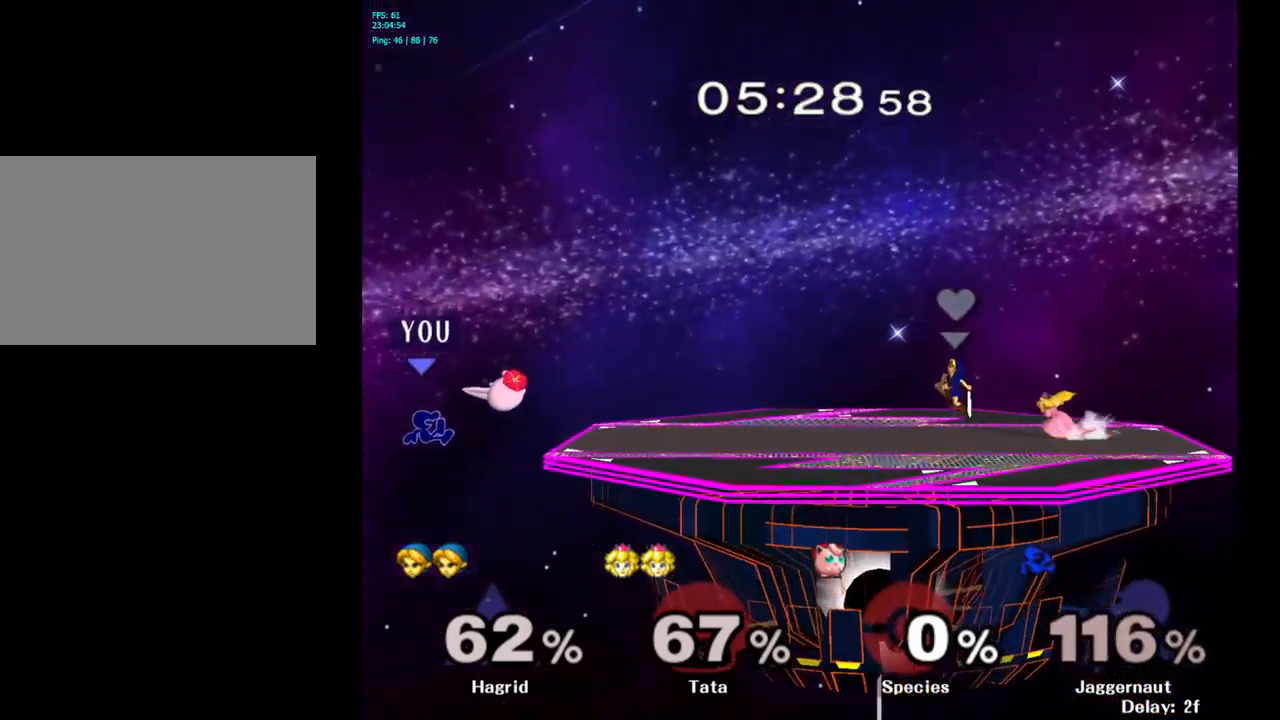
{"buttons": ["B"], "left_stick": "up-right", "right_stick": "center", "events": [[350, "left_stick", "up-right"], [416, "B", "down"]]}
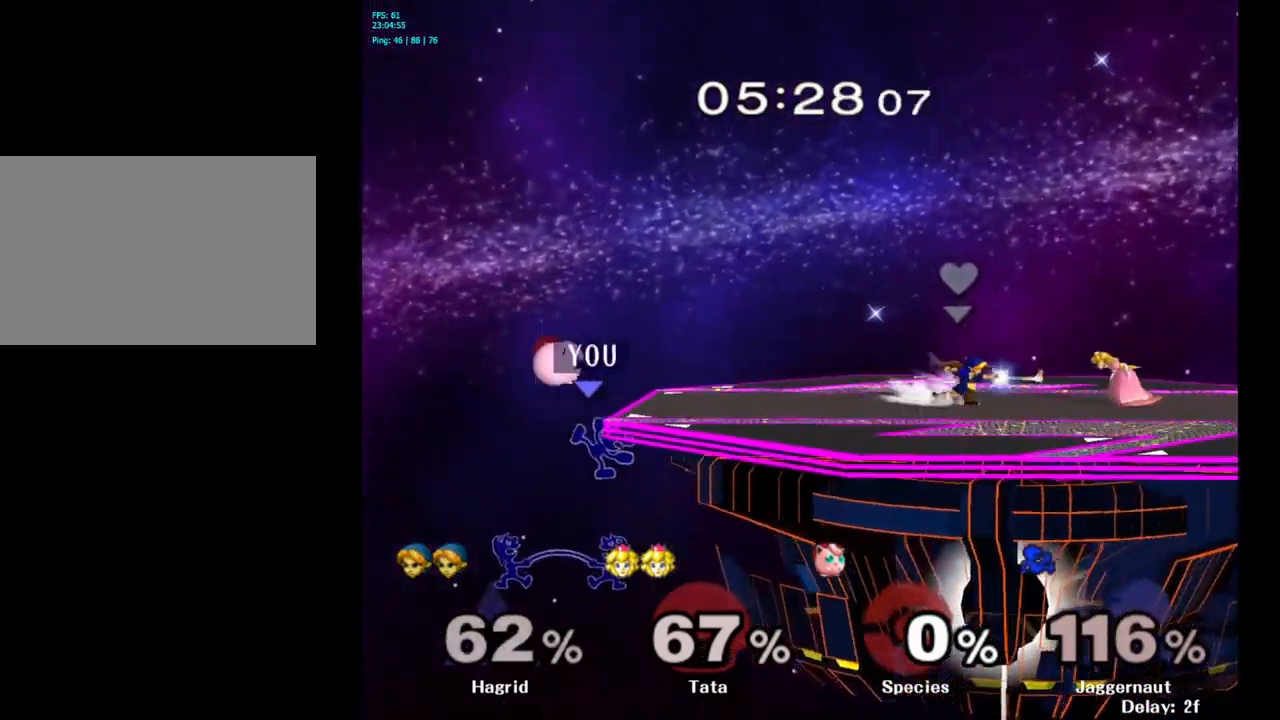
{"buttons": [], "left_stick": "up-right", "right_stick": "center", "events": [[50, "B", "up"]]}
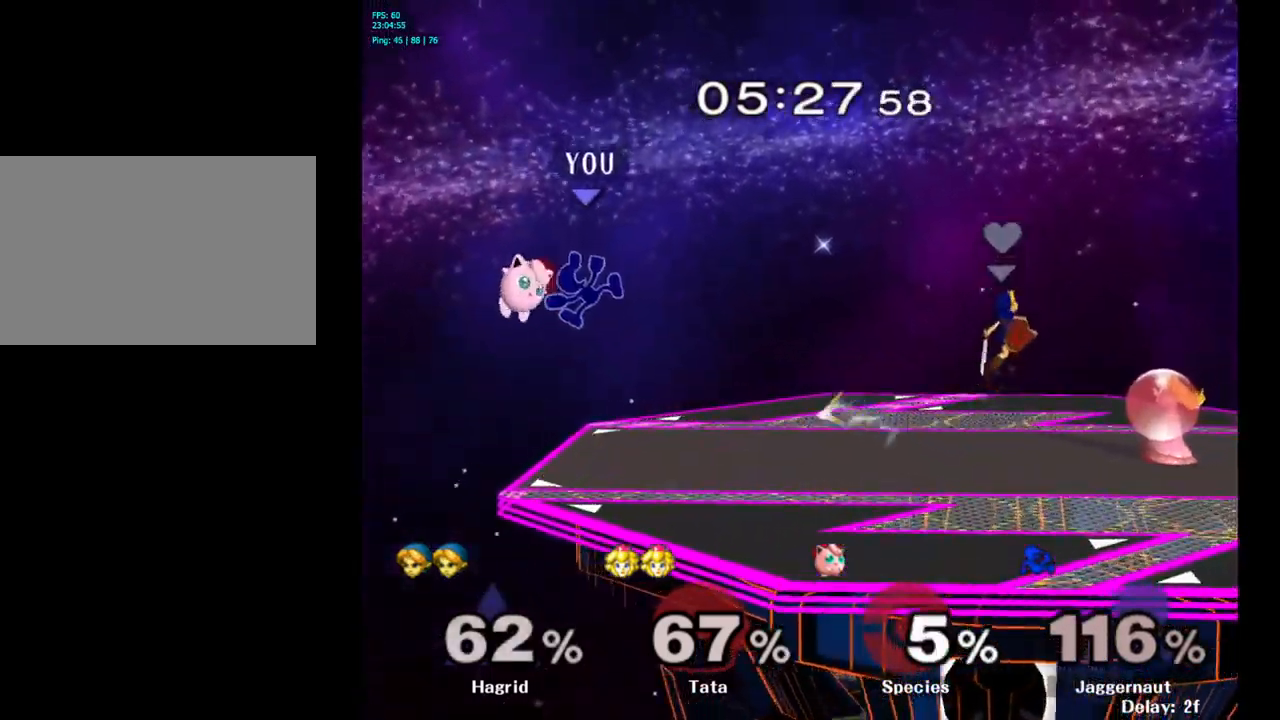
{"buttons": ["R1"], "left_stick": "center", "right_stick": "center", "events": [[116, "left_stick", "down-right"], [250, "left_stick", "center"], [333, "R1", "down"], [383, "left_stick", "right"], [500, "left_stick", "center"]]}
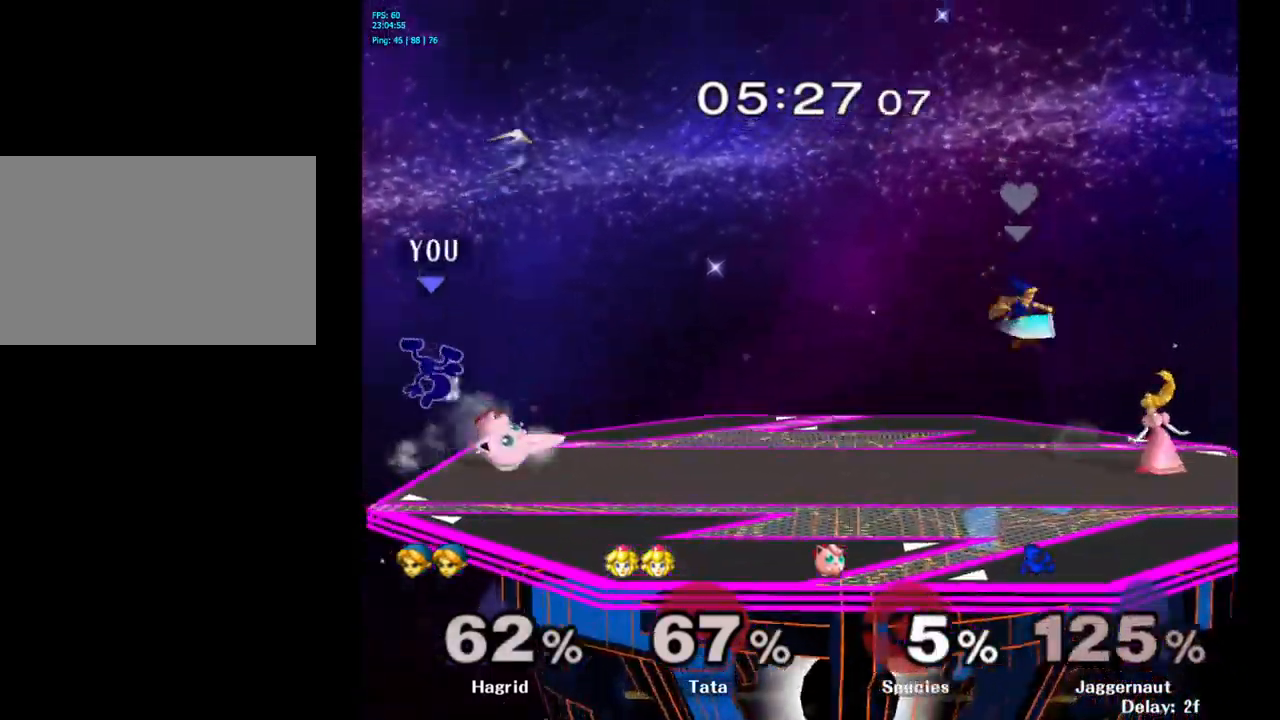
{"buttons": [], "left_stick": "center", "right_stick": "center", "events": [[250, "left_stick", "right"], [266, "R1", "up"], [433, "left_stick", "center"]]}
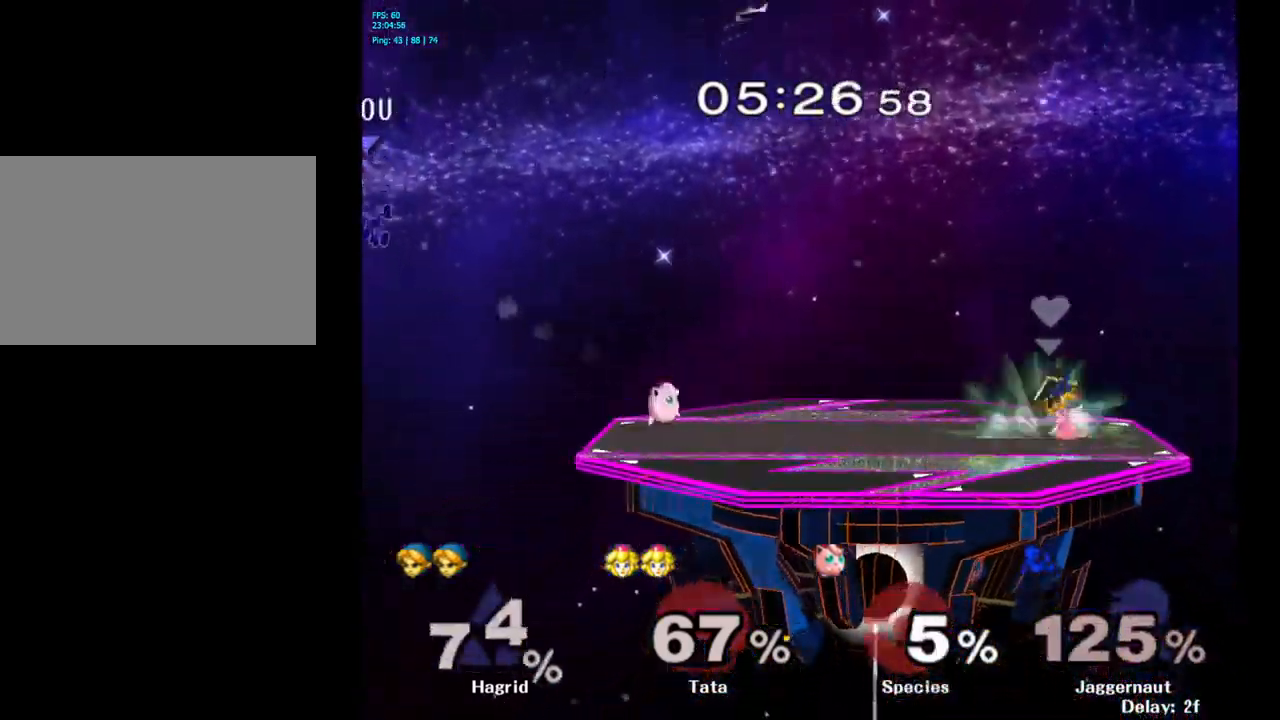
{"buttons": [], "left_stick": "right", "right_stick": "center", "events": [[33, "left_stick", "right"]]}
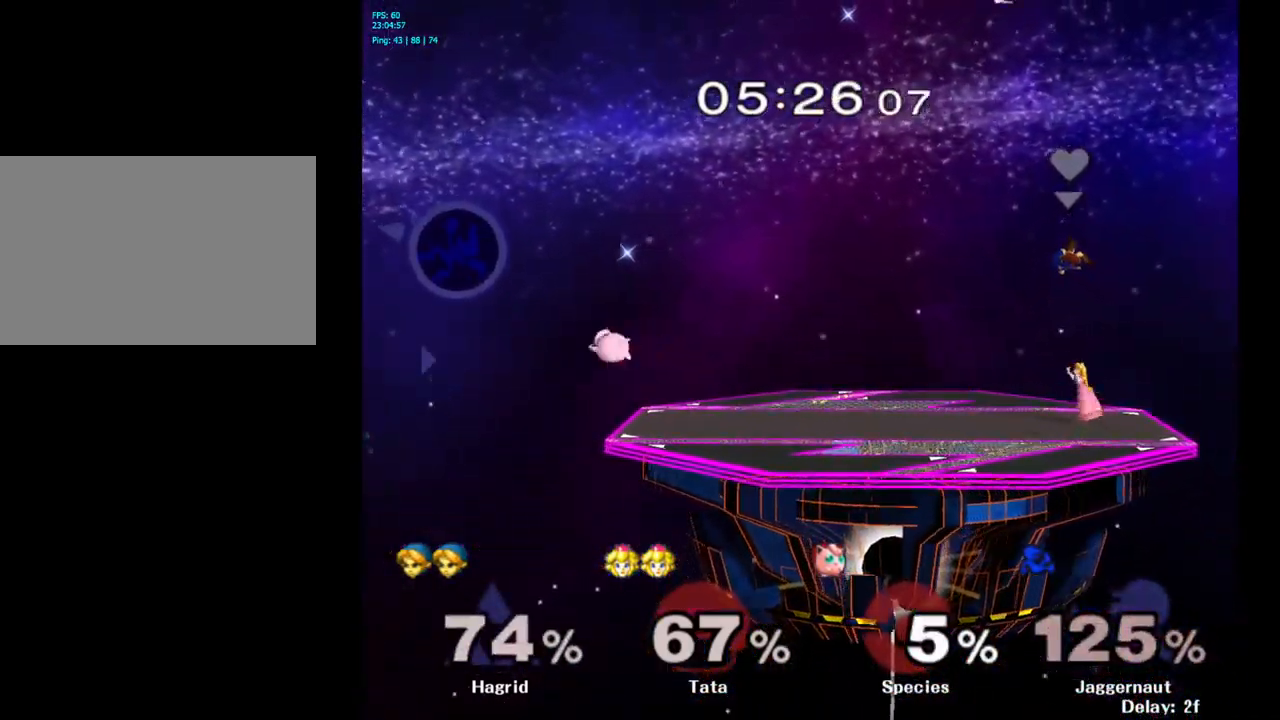
{"buttons": [], "left_stick": "right", "right_stick": "center", "events": []}
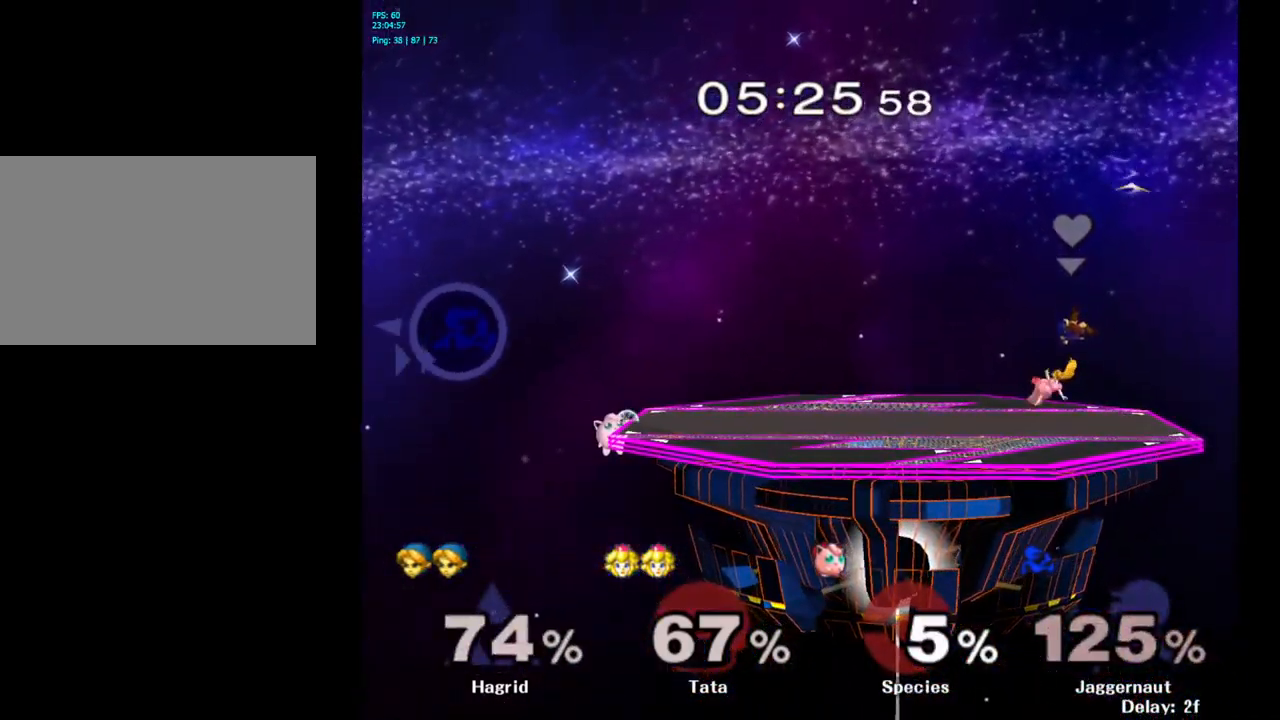
{"buttons": [], "left_stick": "right", "right_stick": "center", "events": []}
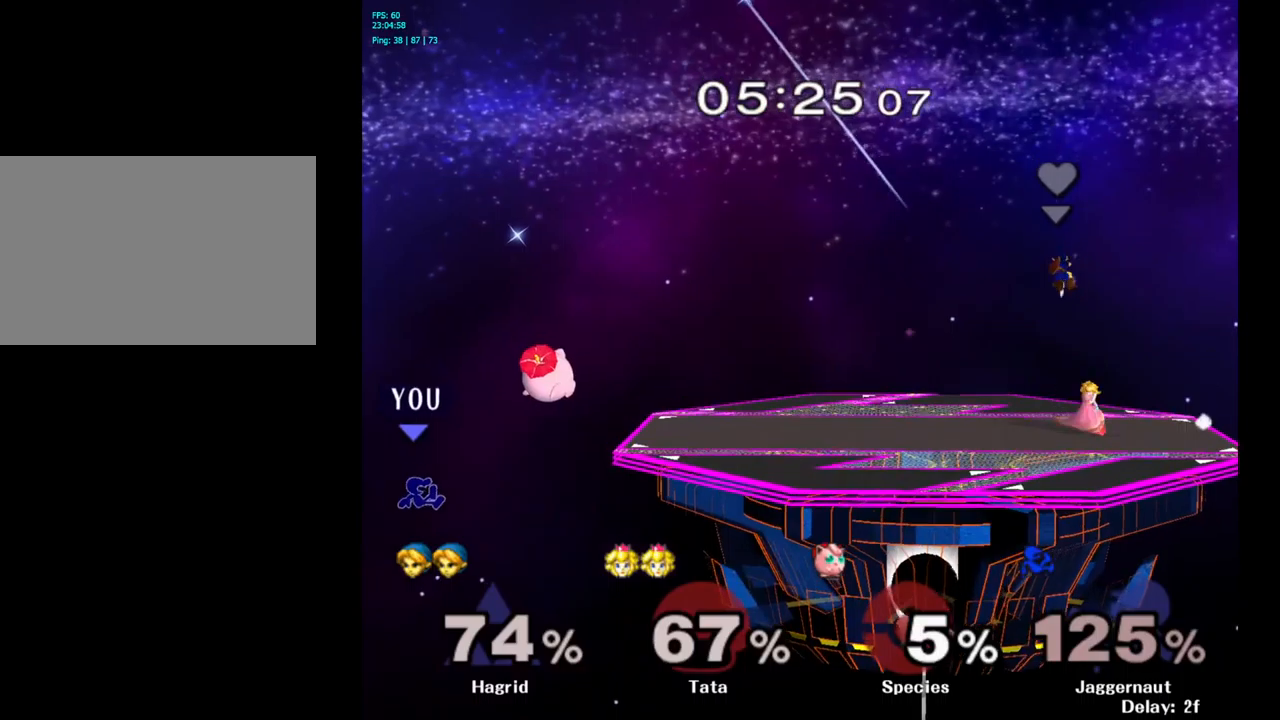
{"buttons": [], "left_stick": "right", "right_stick": "center", "events": []}
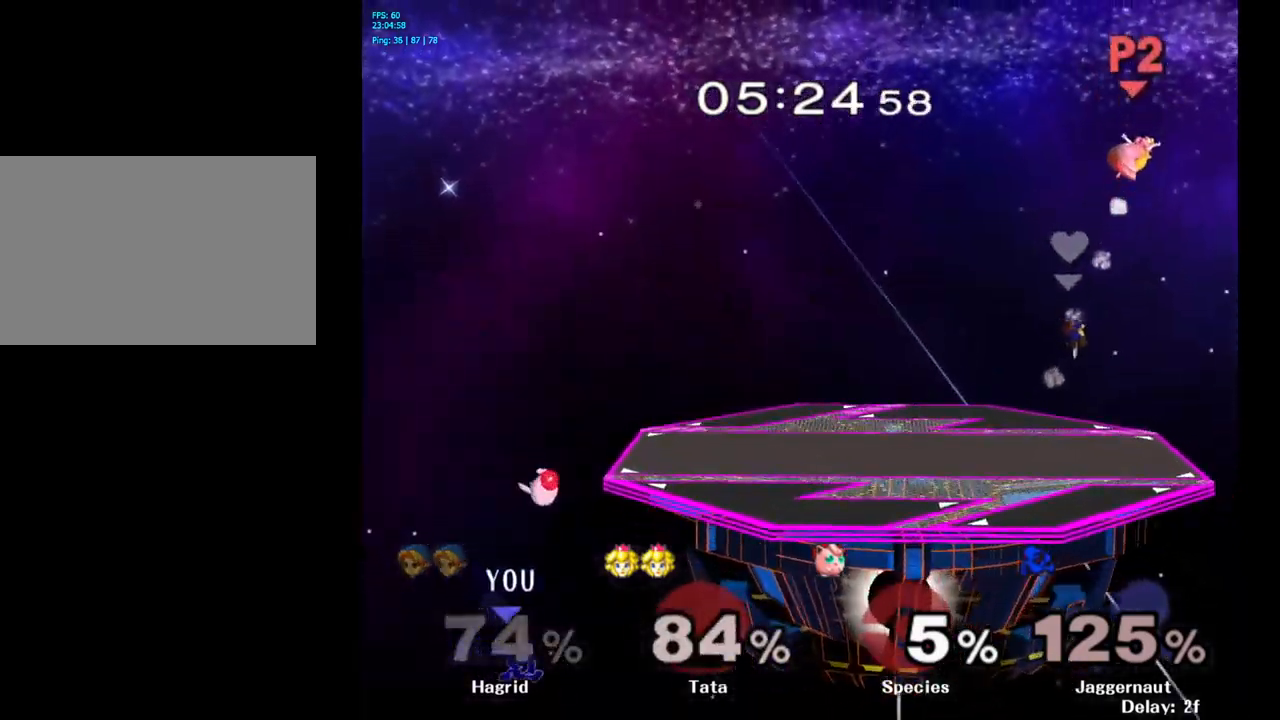
{"buttons": ["B"], "left_stick": "up-right", "right_stick": "center", "events": [[233, "Y", "down"], [233, "left_stick", "up-right"], [350, "Y", "up"], [433, "B", "down"]]}
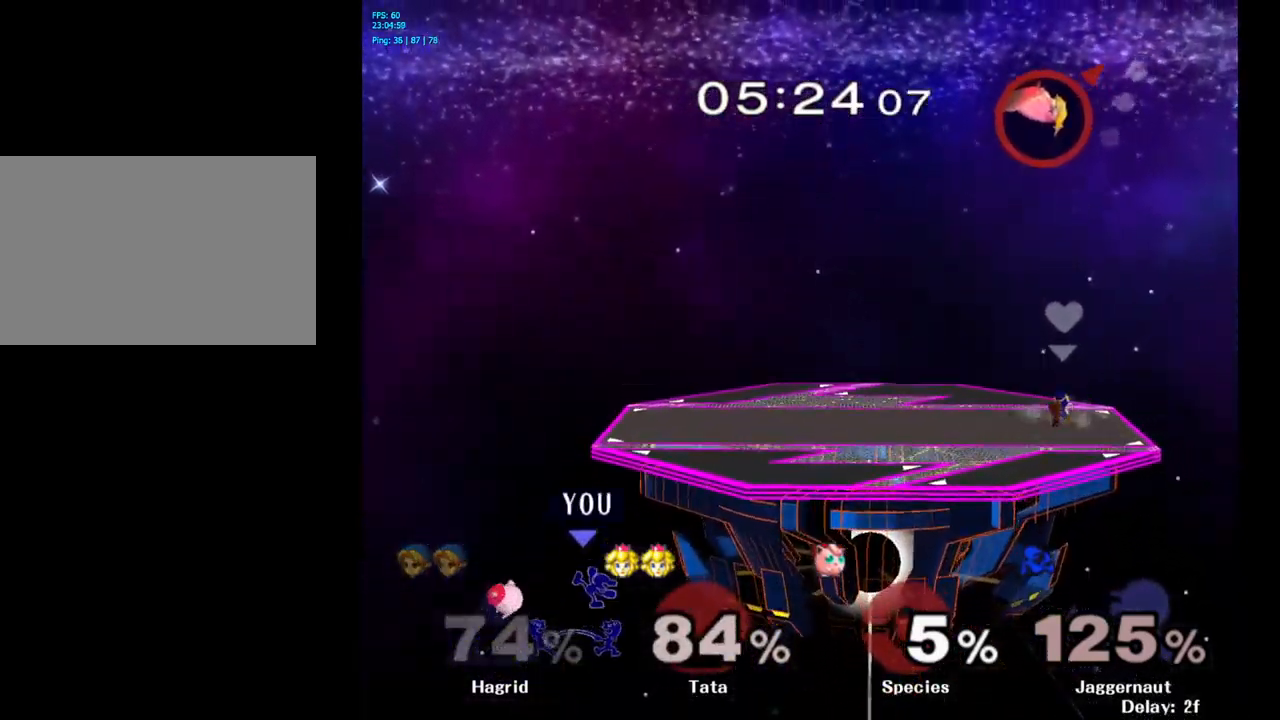
{"buttons": [], "left_stick": "up-right", "right_stick": "center", "events": [[50, "B", "up"]]}
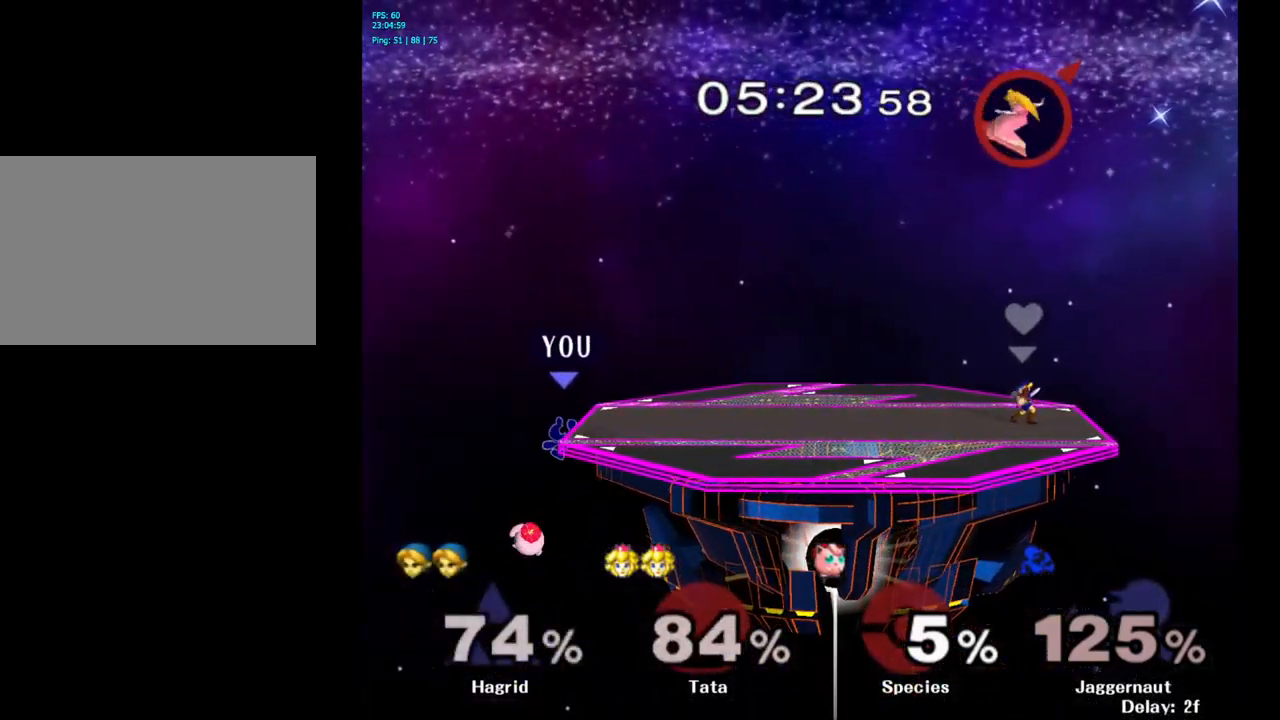
{"buttons": ["Y"], "left_stick": "right", "right_stick": "center", "events": [[50, "left_stick", "right"], [150, "left_stick", "center"], [383, "left_stick", "right"], [400, "Y", "down"]]}
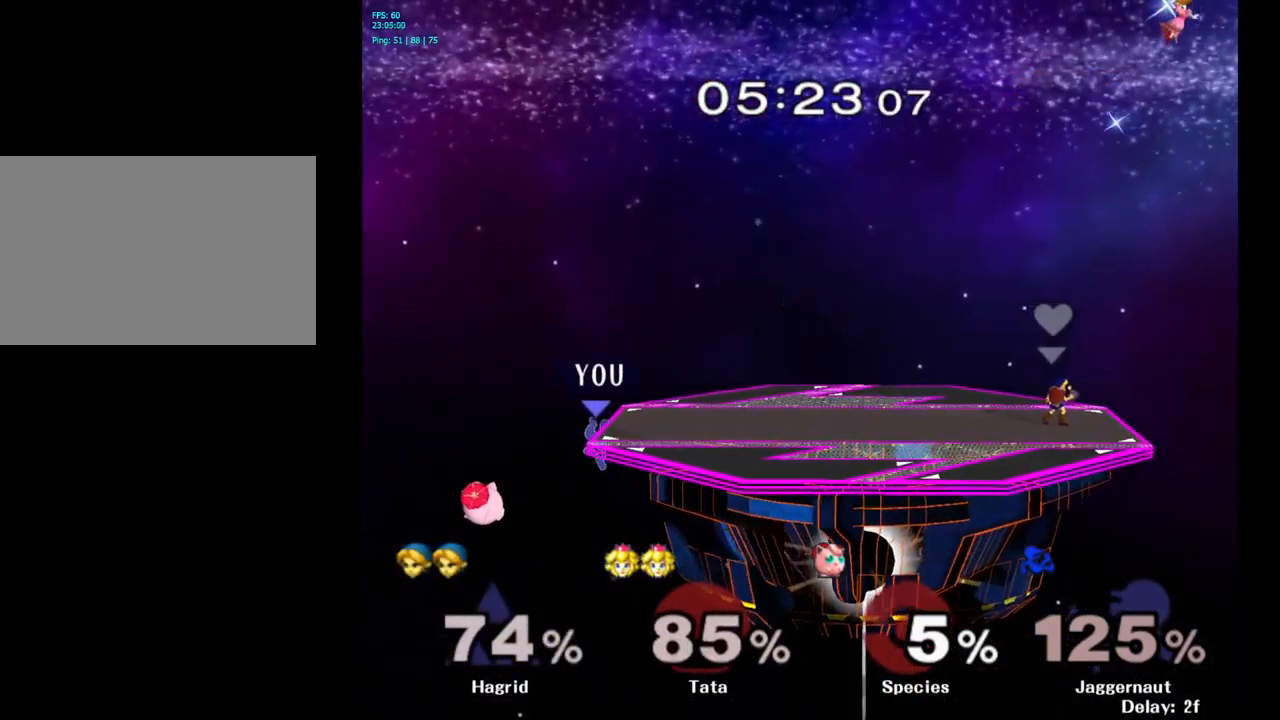
{"buttons": [], "left_stick": "right", "right_stick": "center", "events": [[250, "Y", "up"]]}
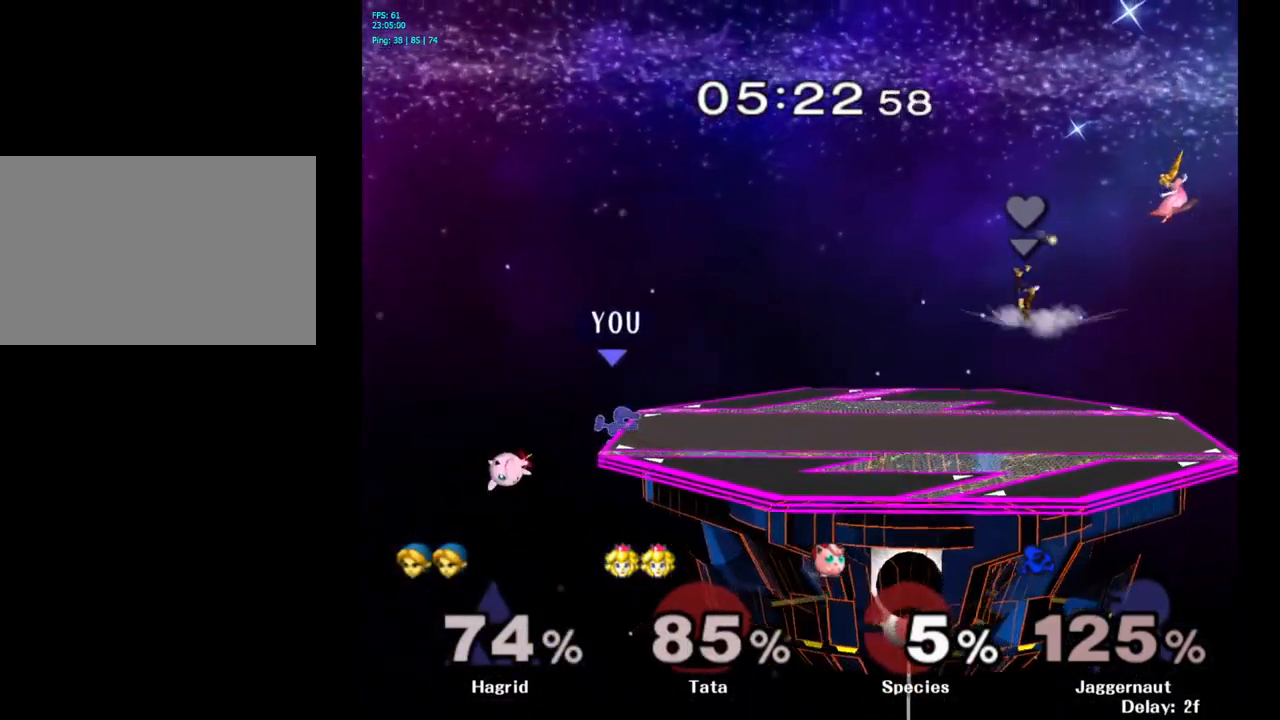
{"buttons": [], "left_stick": "right", "right_stick": "center", "events": [[150, "left_stick", "center"], [283, "left_stick", "right"]]}
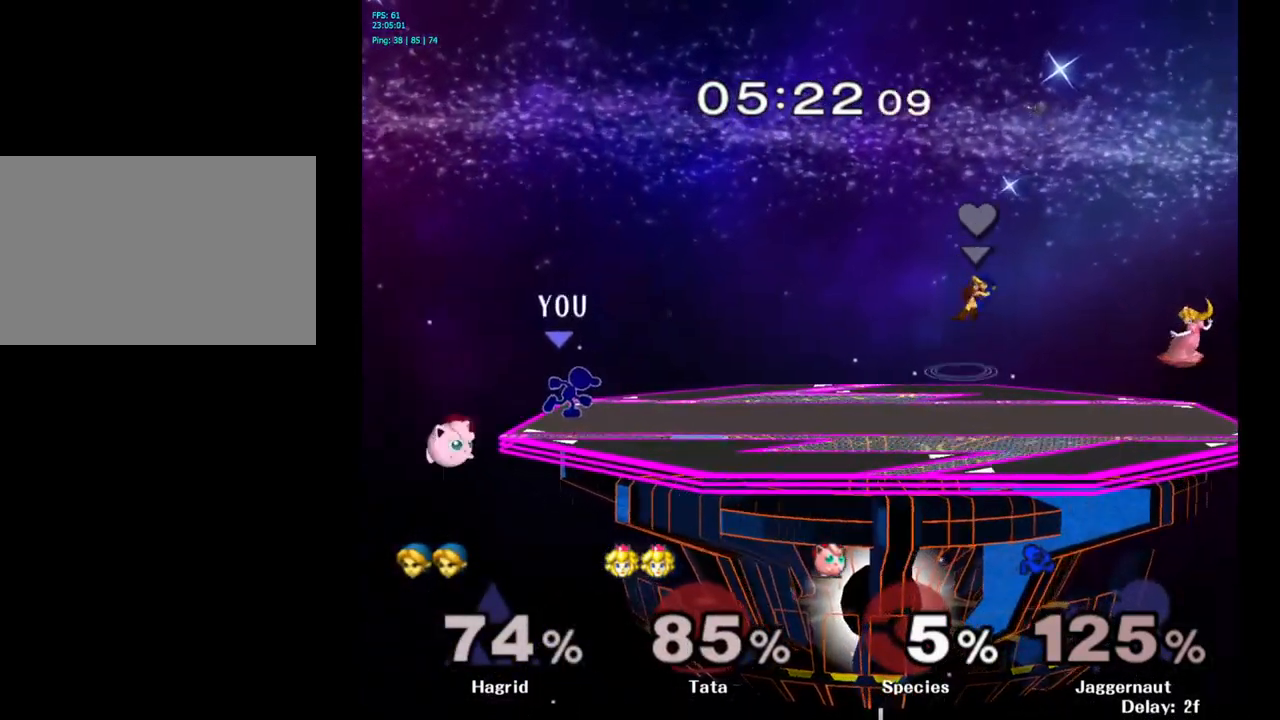
{"buttons": [], "left_stick": "center", "right_stick": "center", "events": [[500, "left_stick", "center"]]}
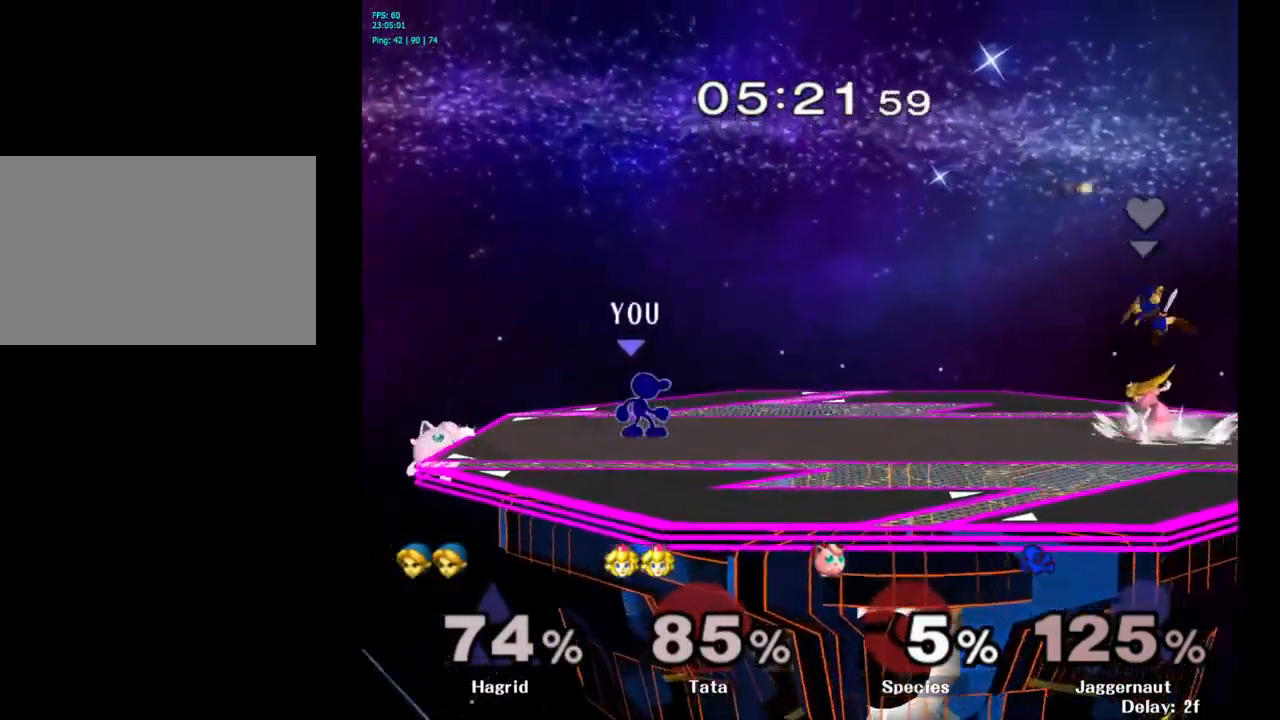
{"buttons": [], "left_stick": "right", "right_stick": "center", "events": [[117, "left_stick", "right"]]}
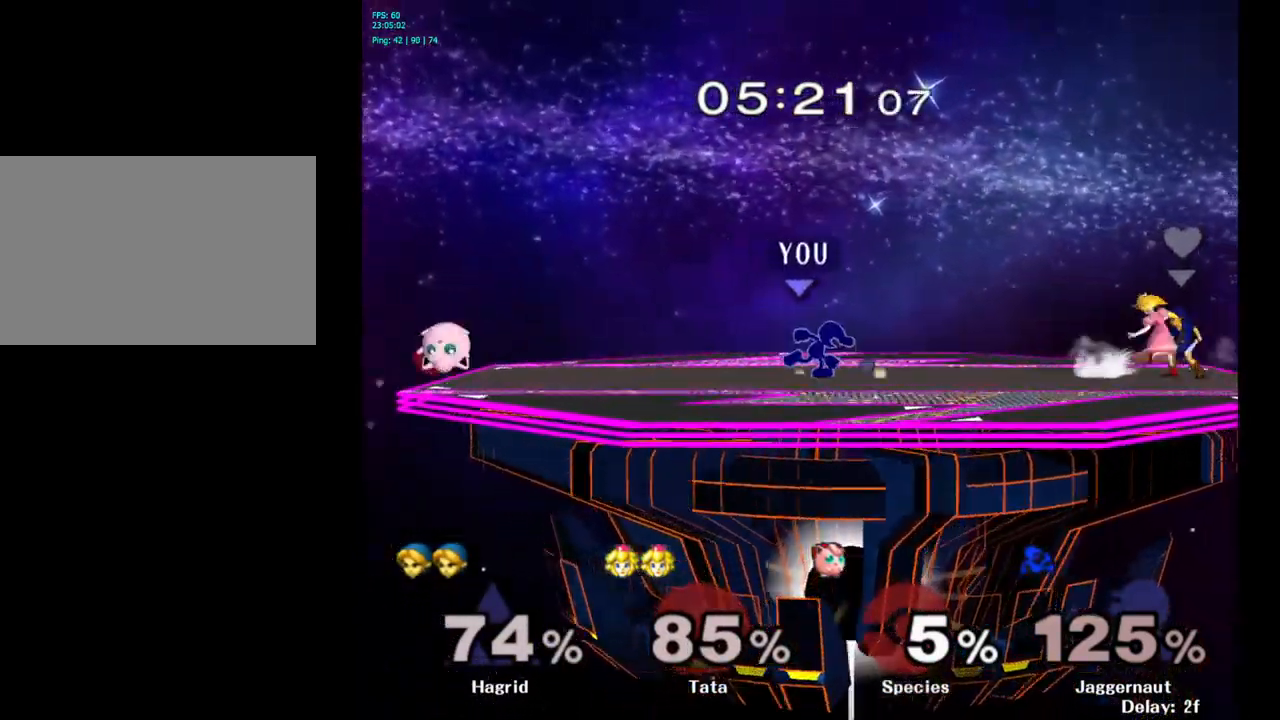
{"buttons": [], "left_stick": "center", "right_stick": "center", "events": [[200, "Y", "down"], [350, "left_stick", "center"], [500, "Y", "up"]]}
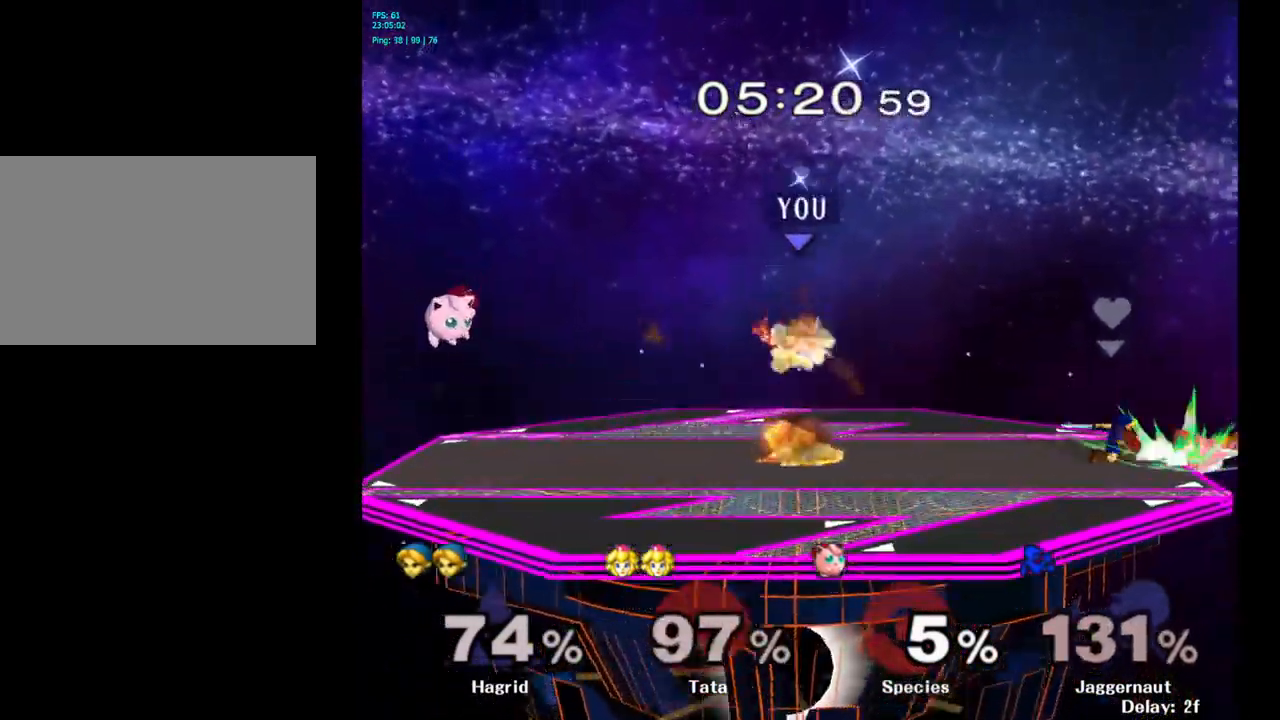
{"buttons": ["Y"], "left_stick": "right", "right_stick": "center", "events": [[217, "left_stick", "left"], [283, "left_stick", "center"], [383, "left_stick", "right"], [417, "Y", "down"]]}
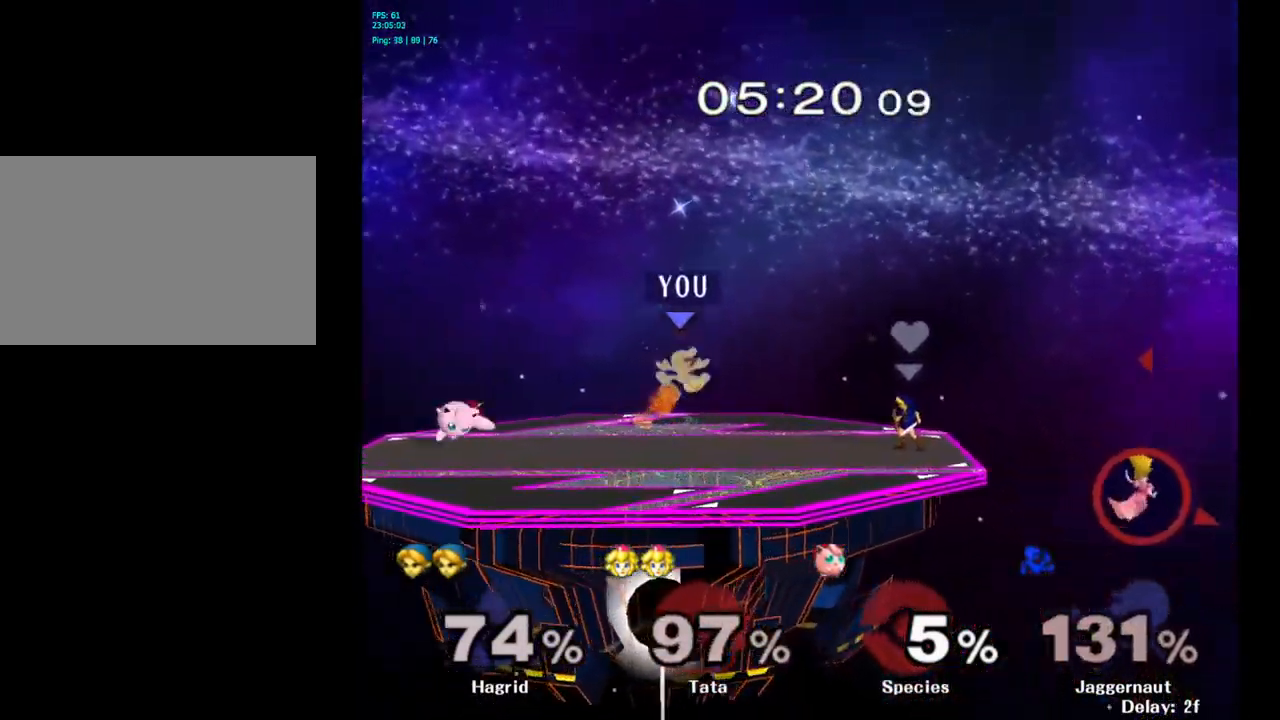
{"buttons": [], "left_stick": "down-right", "right_stick": "center", "events": [[84, "Y", "up"], [84, "left_stick", "center"], [400, "left_stick", "down-right"]]}
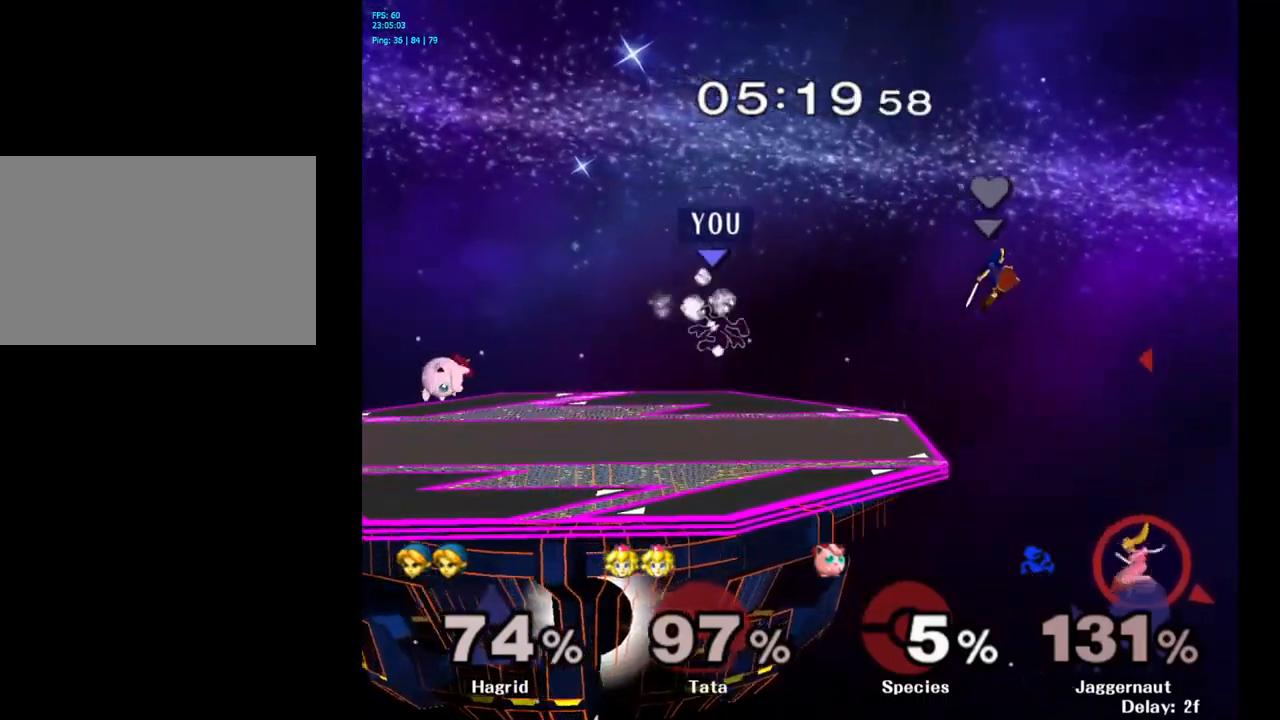
{"buttons": [], "left_stick": "left", "right_stick": "center", "events": [[67, "left_stick", "right"], [234, "left_stick", "center"], [434, "left_stick", "left"]]}
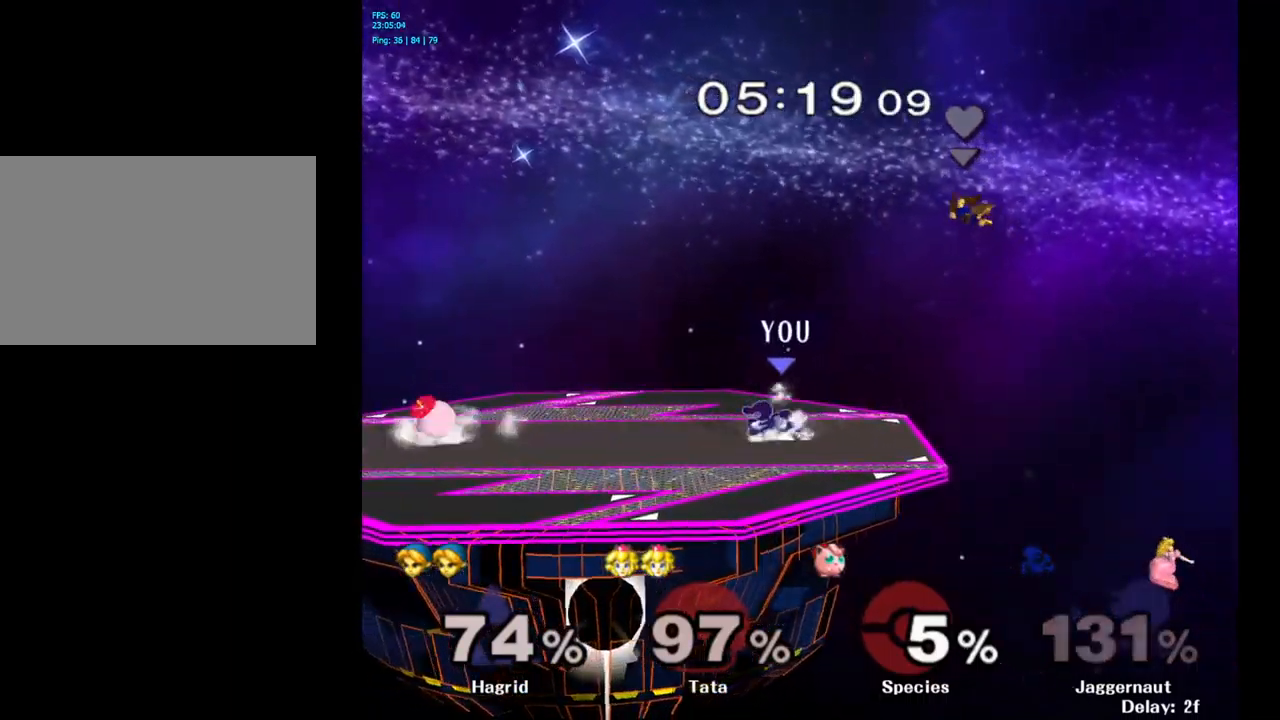
{"buttons": [], "left_stick": "left", "right_stick": "center", "events": [[117, "Y", "down"], [117, "left_stick", "down-right"], [167, "R1", "down"], [284, "Y", "up"], [317, "R1", "up"], [317, "left_stick", "center"], [400, "left_stick", "left"]]}
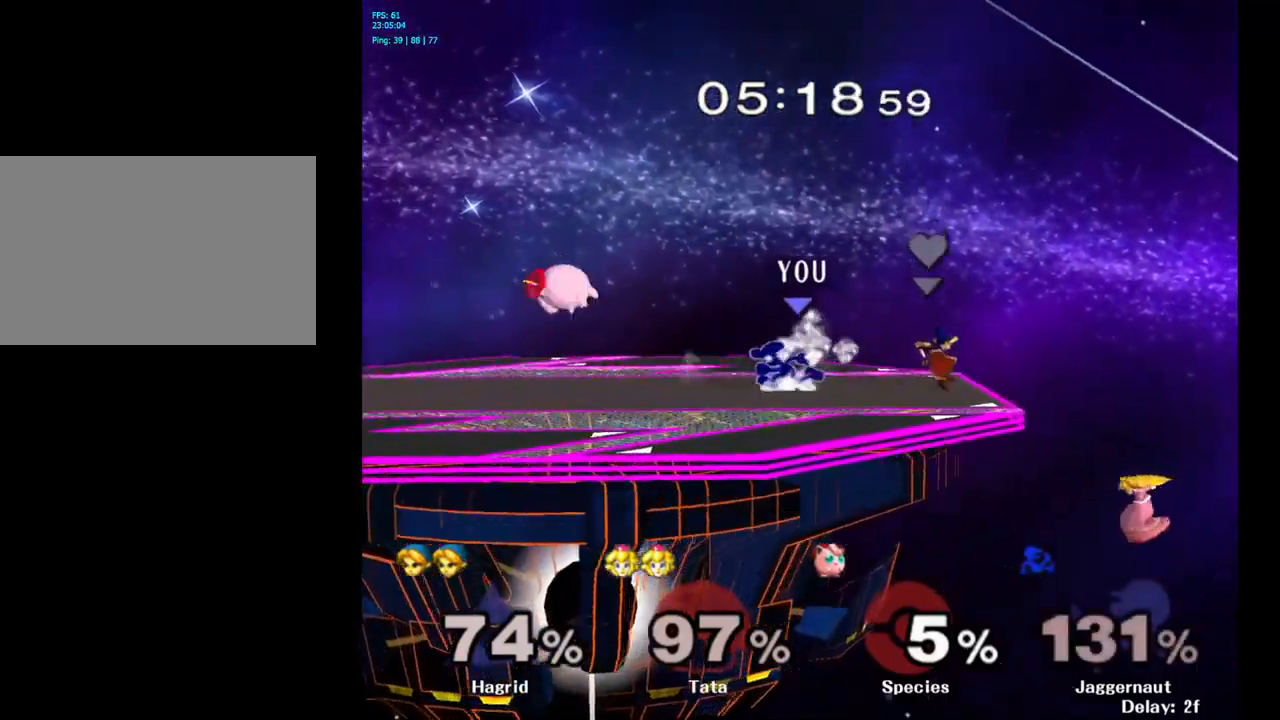
{"buttons": [], "left_stick": "left", "right_stick": "center", "events": [[100, "Y", "down"], [150, "Y", "up"], [200, "A", "down"], [300, "A", "up"]]}
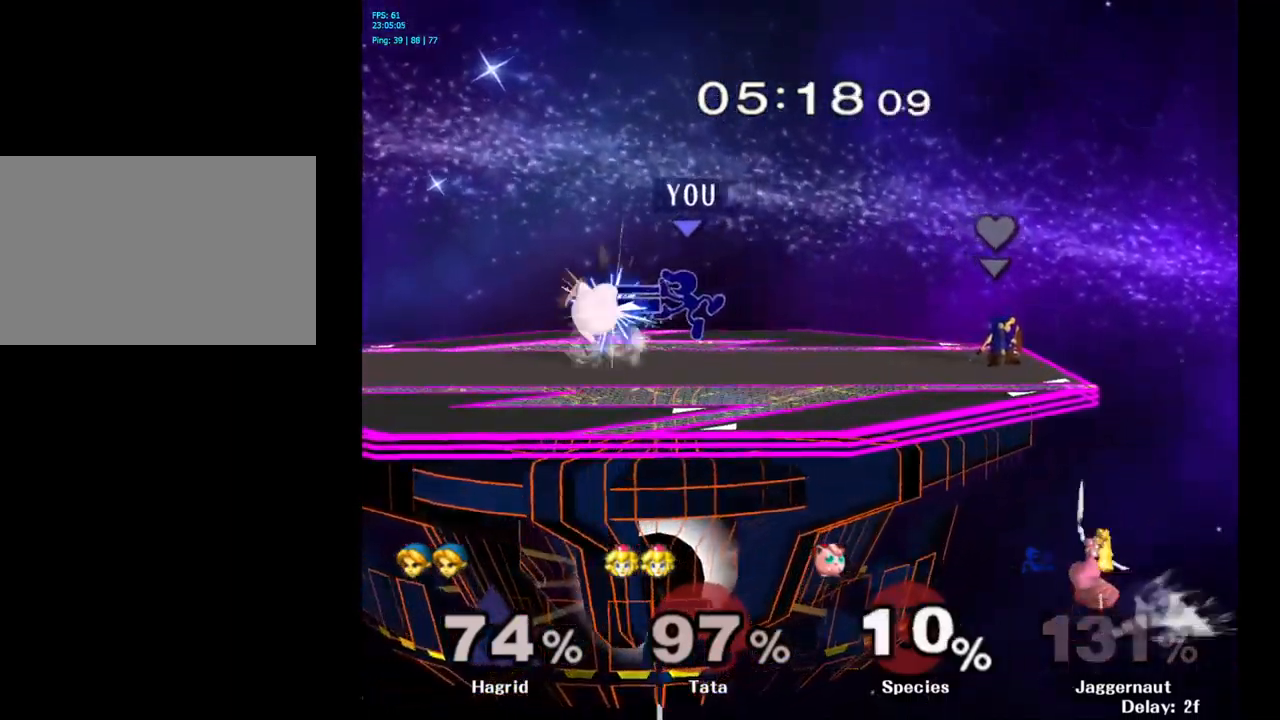
{"buttons": [], "left_stick": "down", "right_stick": "center", "events": [[167, "R1", "down"], [167, "left_stick", "down"], [317, "R1", "up"], [367, "A", "down"], [450, "A", "up"]]}